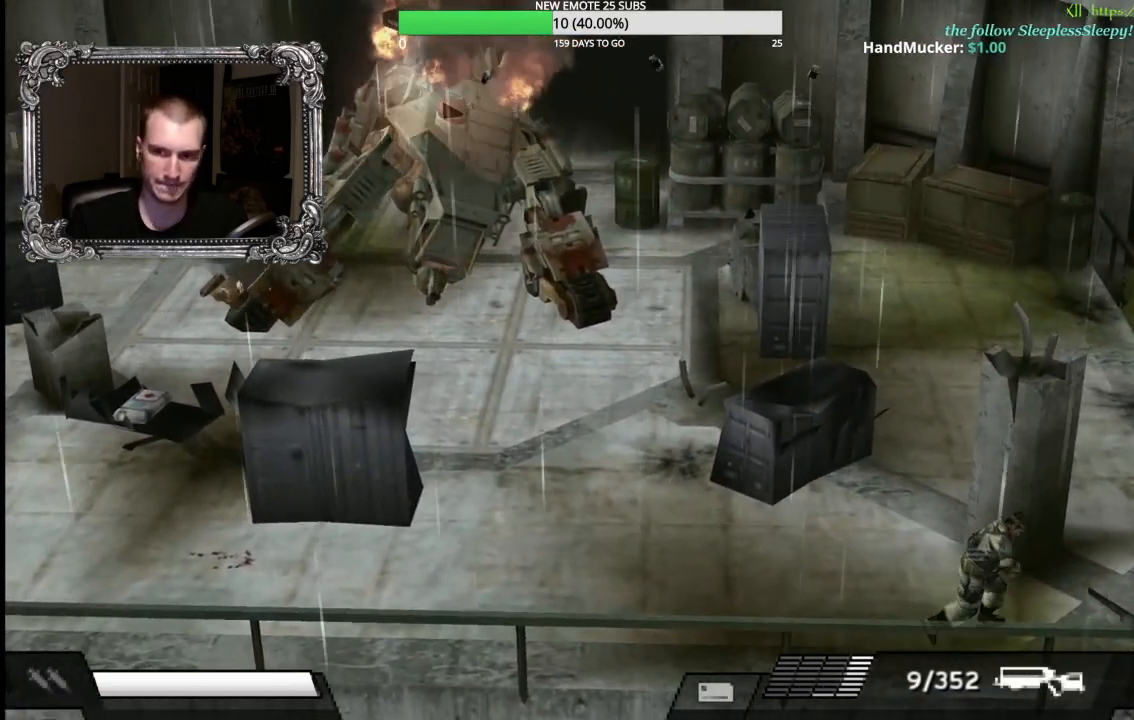
Gameplay with a controller (Xbox layout); each line is a JSON object with the inputs held at the frame after it (dt_ms = milliseconds from this image to that frame). "events" lists button and stick changes between this image and that frame as [ms after this image, input, new state], when the widget could be followed in between.
{"dt_ms": 500, "buttons": [], "left_stick": "up-right", "right_stick": "center", "events": [[50, "left_stick", "up-right"]]}
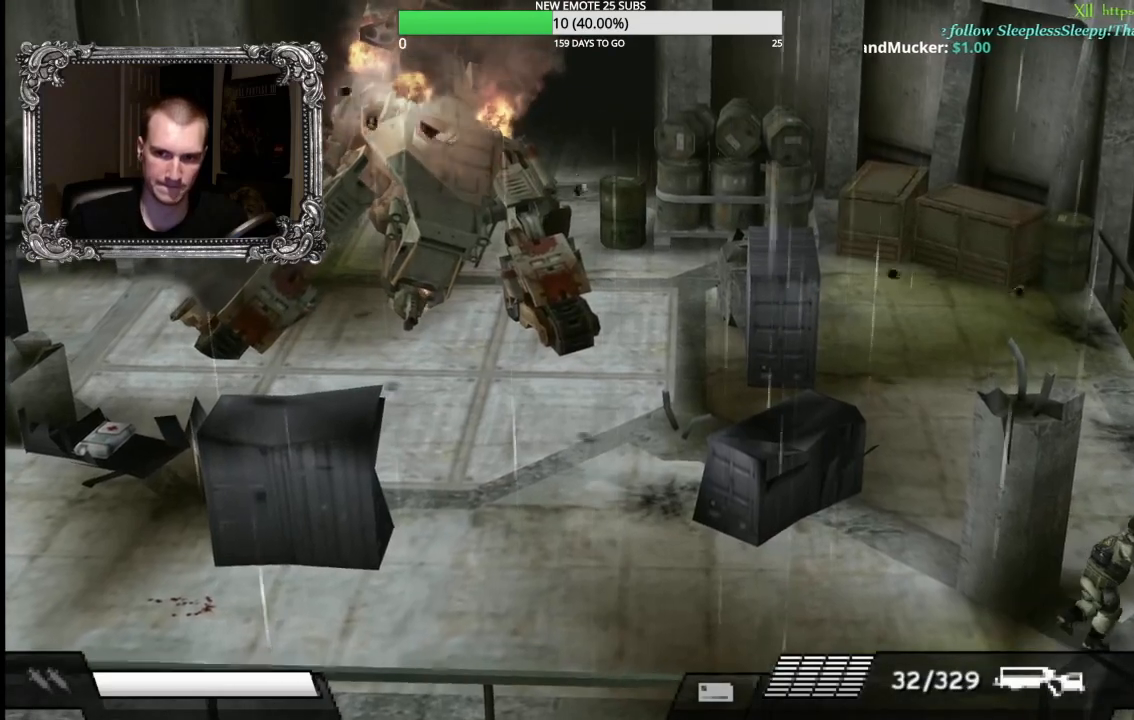
{"dt_ms": 500, "buttons": [], "left_stick": "center", "right_stick": "center", "events": [[117, "left_stick", "down-right"], [183, "A", "down"], [317, "A", "up"], [333, "left_stick", "center"]]}
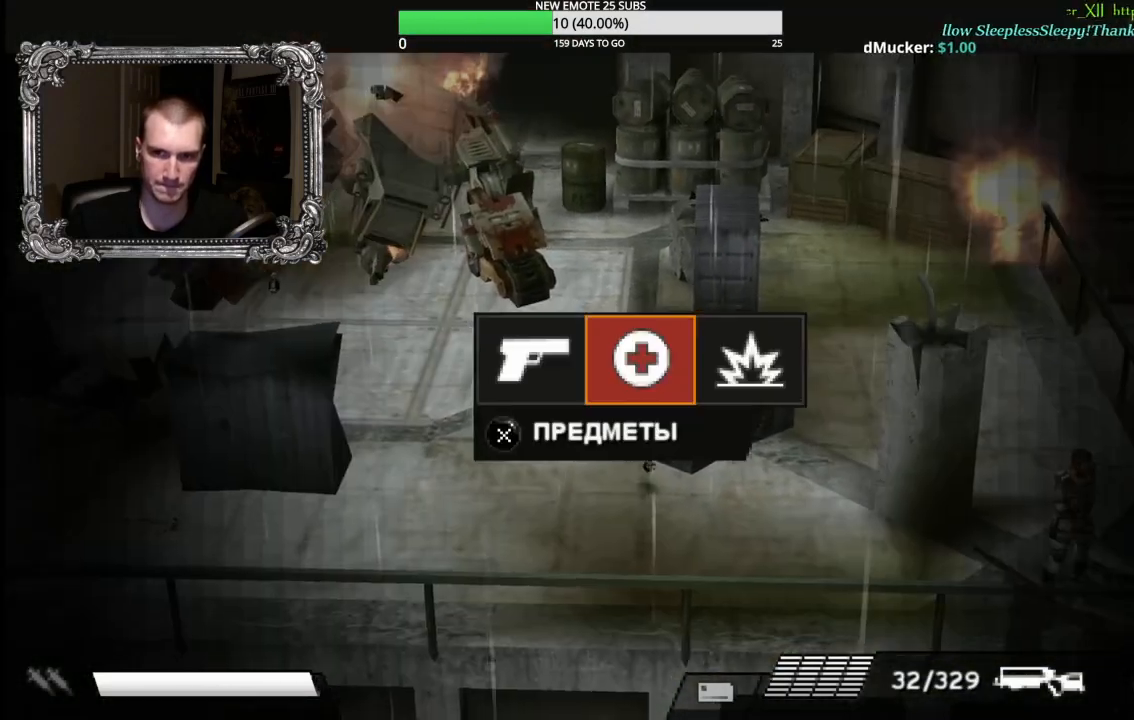
{"dt_ms": 500, "buttons": [], "left_stick": "center", "right_stick": "center", "events": [[67, "DPAD_LEFT", "down"], [167, "A", "down"], [167, "DPAD_LEFT", "up"], [300, "A", "up"]]}
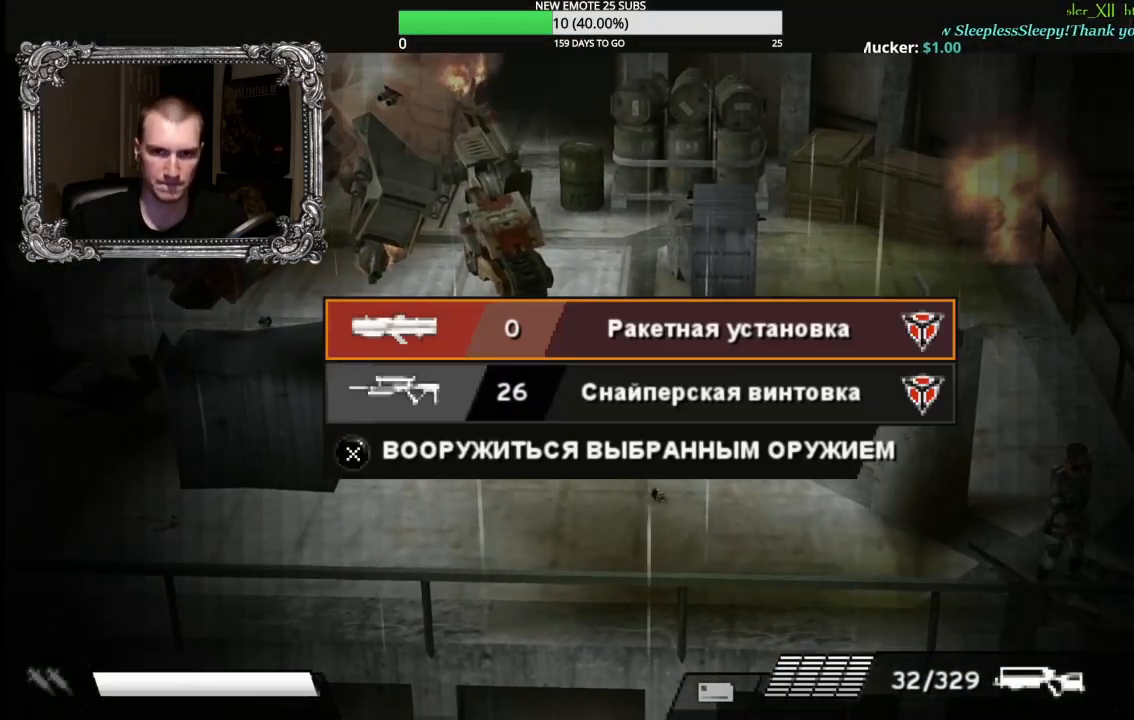
{"dt_ms": 500, "buttons": ["B"], "left_stick": "center", "right_stick": "center", "events": [[217, "DPAD_DOWN", "down"], [317, "A", "down"], [317, "DPAD_DOWN", "up"], [417, "A", "up"], [483, "B", "down"]]}
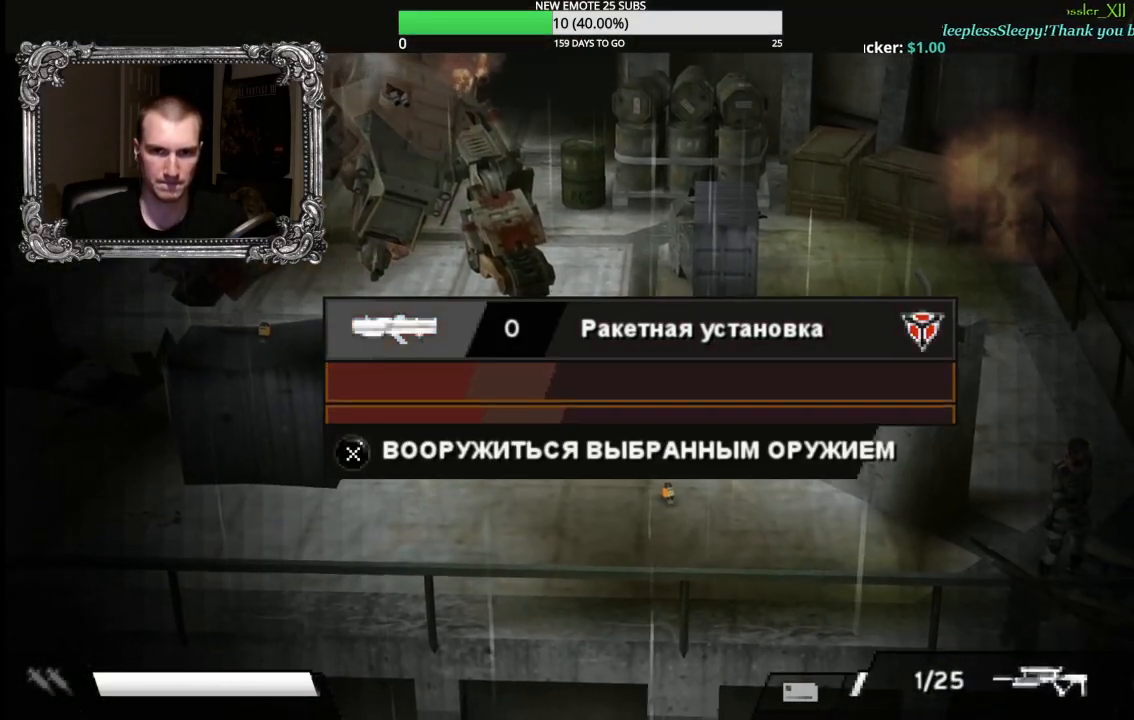
{"dt_ms": 500, "buttons": ["A"], "left_stick": "center", "right_stick": "center", "events": [[100, "B", "up"], [150, "DPAD_RIGHT", "down"], [233, "DPAD_RIGHT", "up"], [317, "DPAD_RIGHT", "down"], [417, "DPAD_RIGHT", "up"], [433, "A", "down"]]}
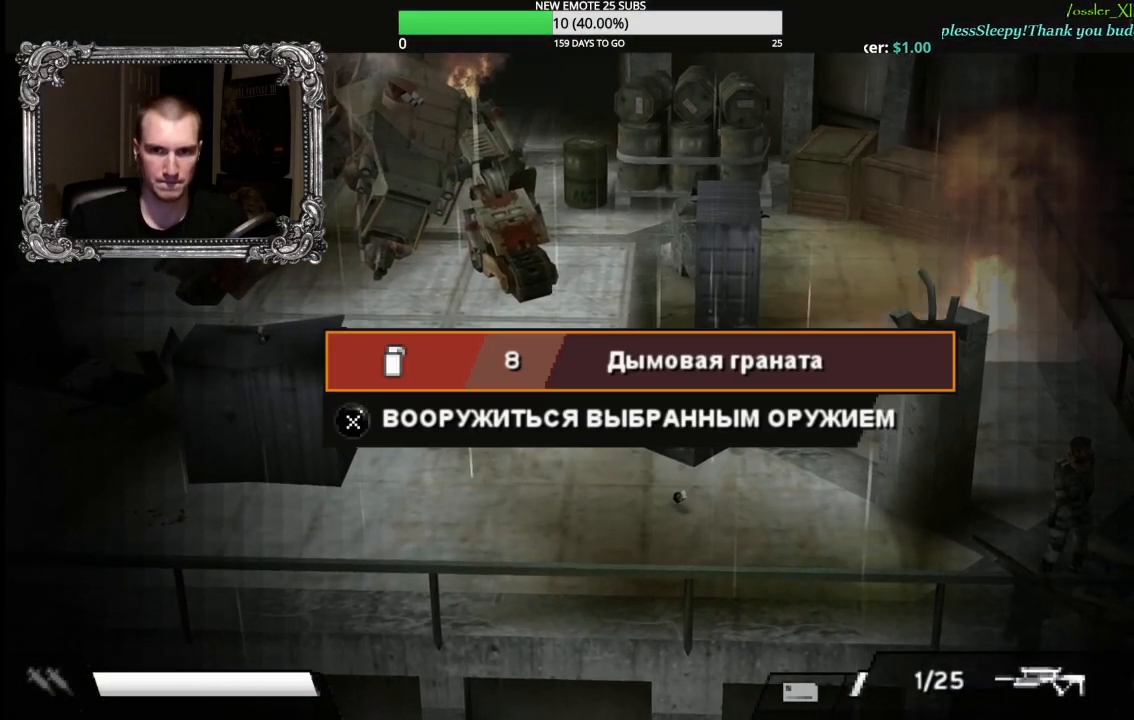
{"dt_ms": 500, "buttons": [], "left_stick": "center", "right_stick": "center", "events": [[50, "A", "up"], [133, "A", "down"], [233, "A", "up"], [300, "A", "down"], [400, "A", "up"]]}
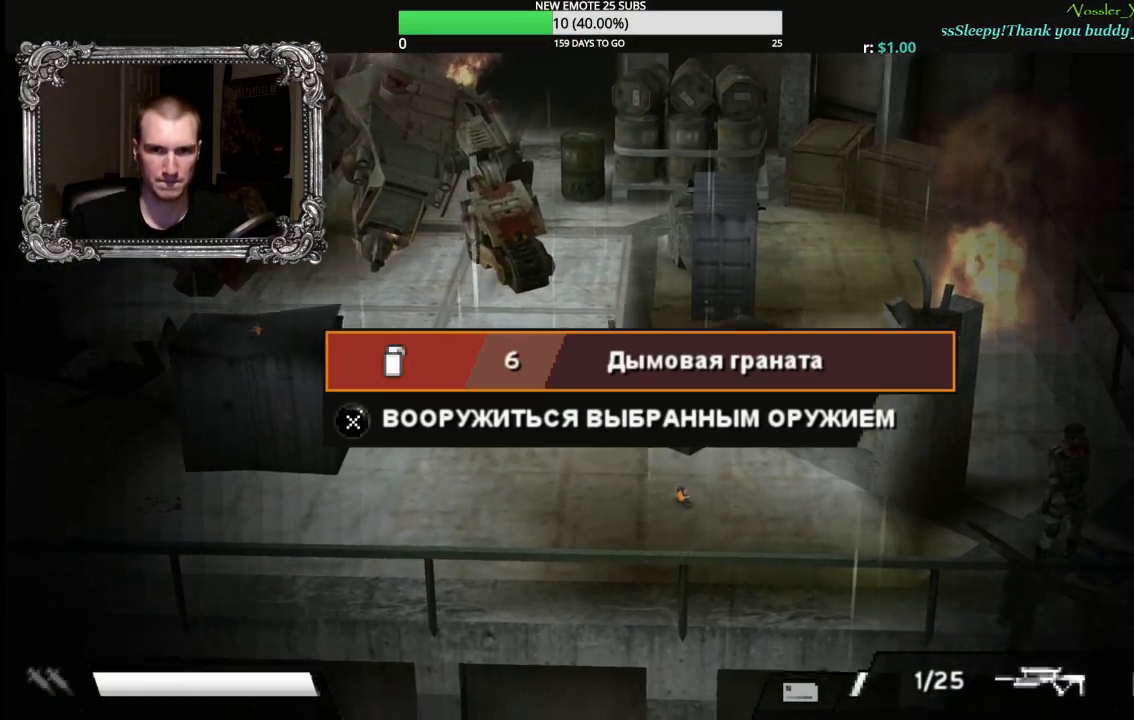
{"dt_ms": 500, "buttons": ["DPAD_LEFT"], "left_stick": "center", "right_stick": "center", "events": [[167, "B", "down"], [300, "B", "up"], [300, "DPAD_LEFT", "down"], [400, "DPAD_LEFT", "up"], [467, "DPAD_LEFT", "down"]]}
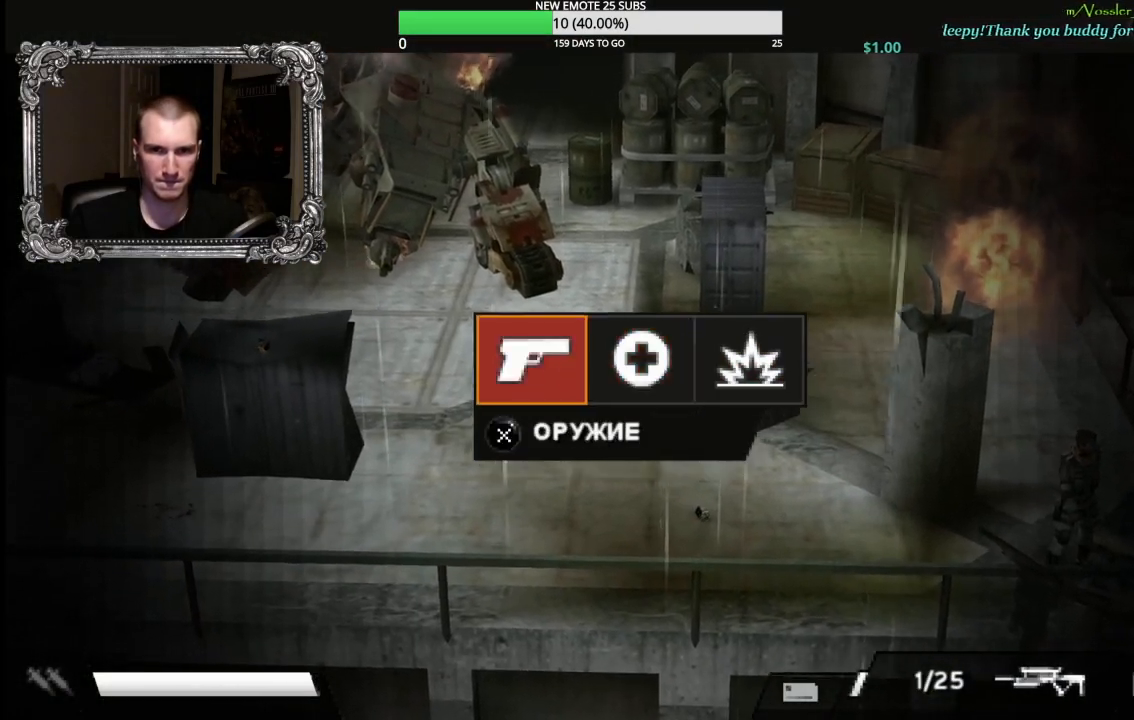
{"dt_ms": 500, "buttons": [], "left_stick": "center", "right_stick": "center", "events": [[50, "A", "down"], [67, "DPAD_LEFT", "up"], [183, "A", "up"], [317, "A", "down"], [433, "A", "up"]]}
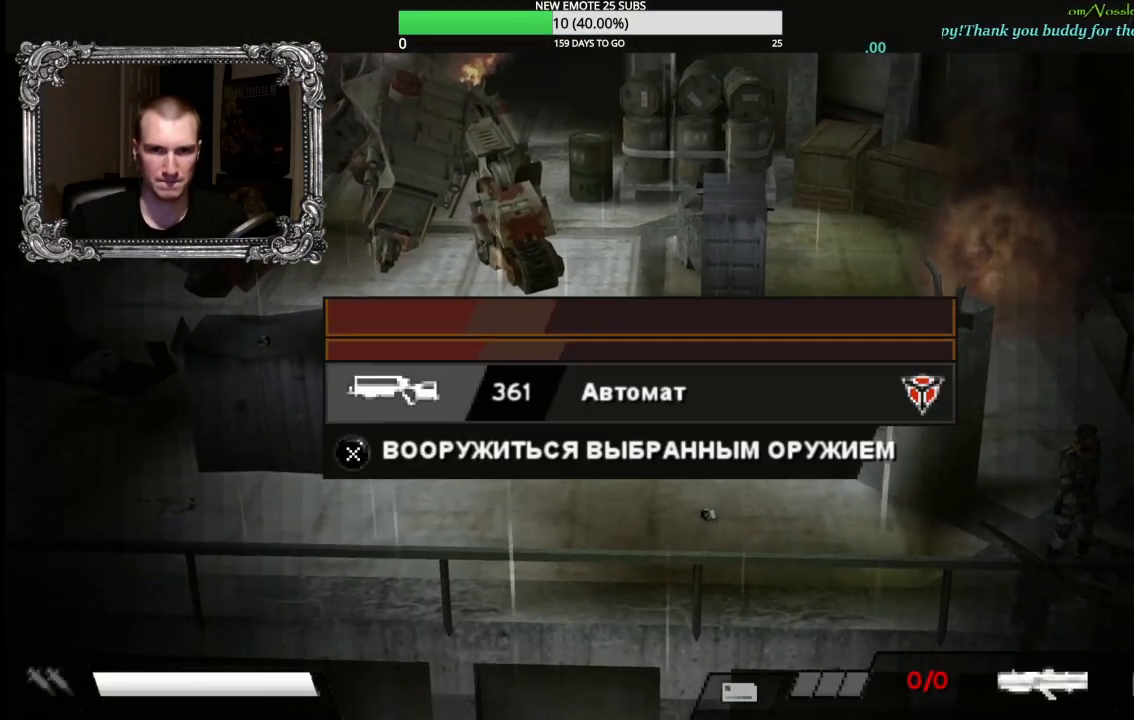
{"dt_ms": 500, "buttons": ["A"], "left_stick": "center", "right_stick": "center", "events": [[483, "A", "down"]]}
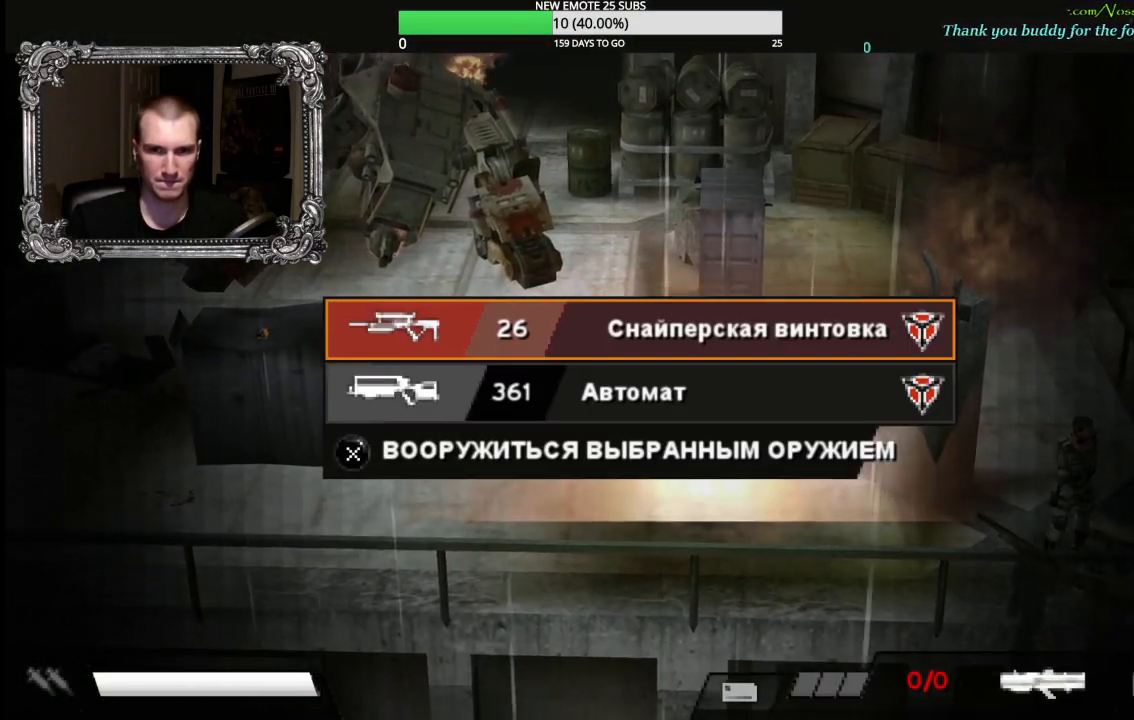
{"dt_ms": 500, "buttons": ["B"], "left_stick": "center", "right_stick": "center", "events": [[117, "A", "up"], [300, "B", "down"], [400, "B", "up"], [467, "B", "down"]]}
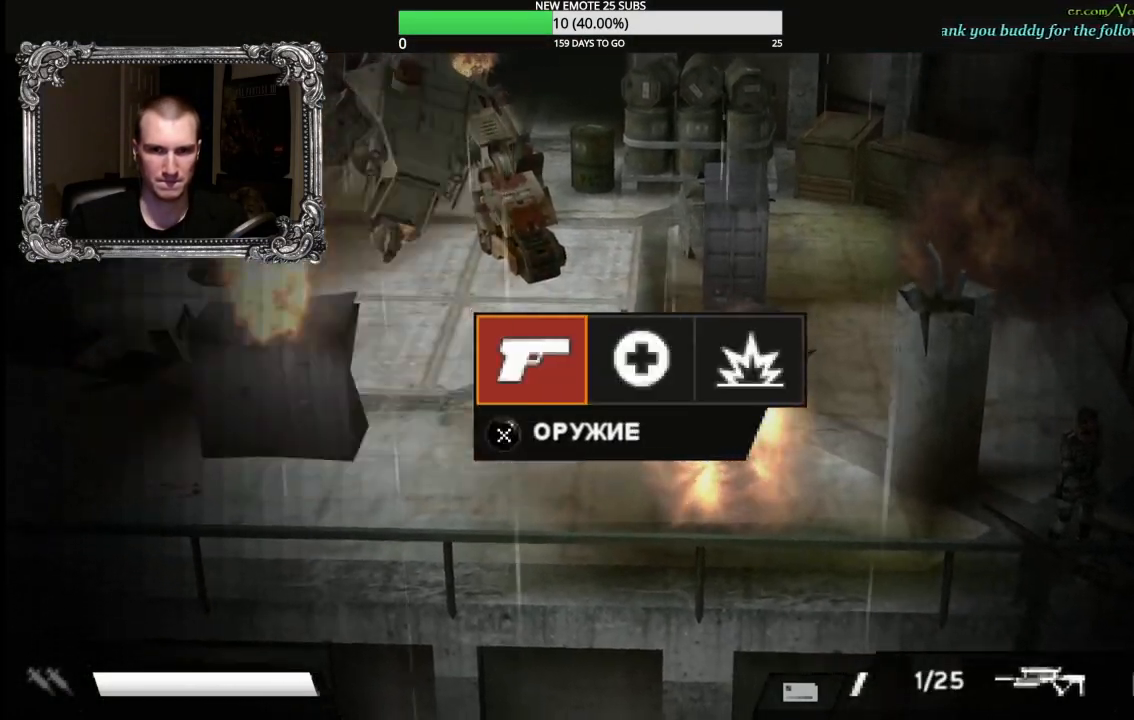
{"dt_ms": 500, "buttons": [], "left_stick": "left", "right_stick": "center", "events": [[33, "left_stick", "left"], [83, "B", "up"]]}
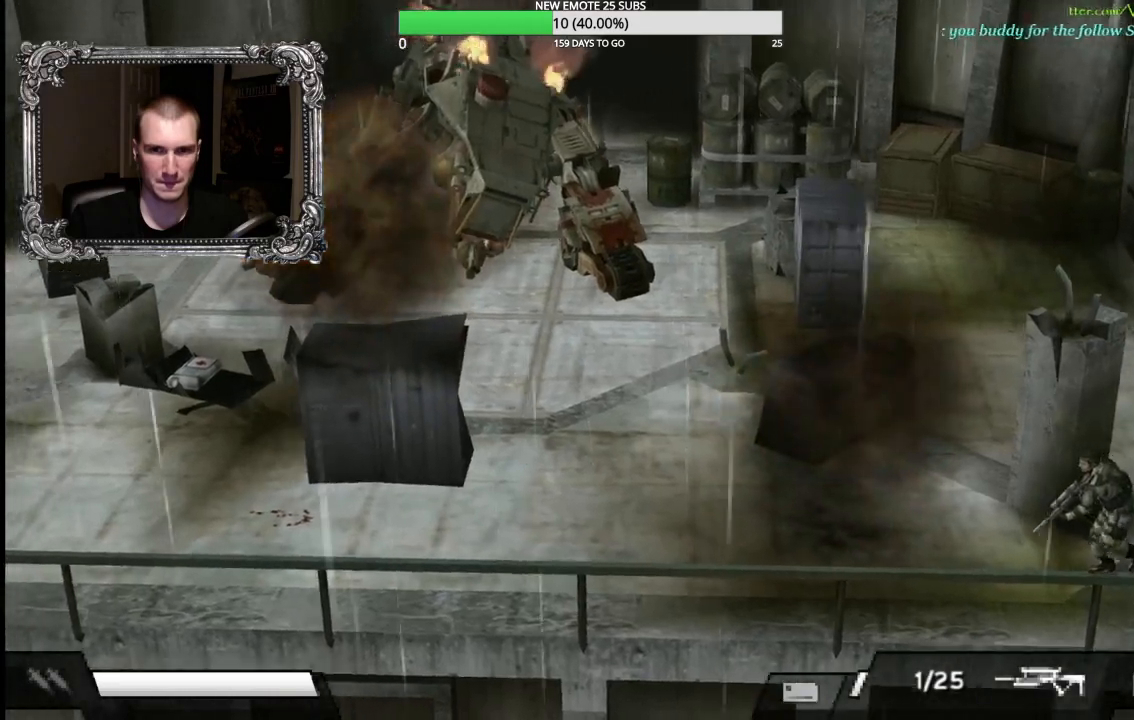
{"dt_ms": 500, "buttons": ["L1"], "left_stick": "left", "right_stick": "center", "events": [[83, "left_stick", "down-left"], [350, "left_stick", "left"], [500, "L1", "down"]]}
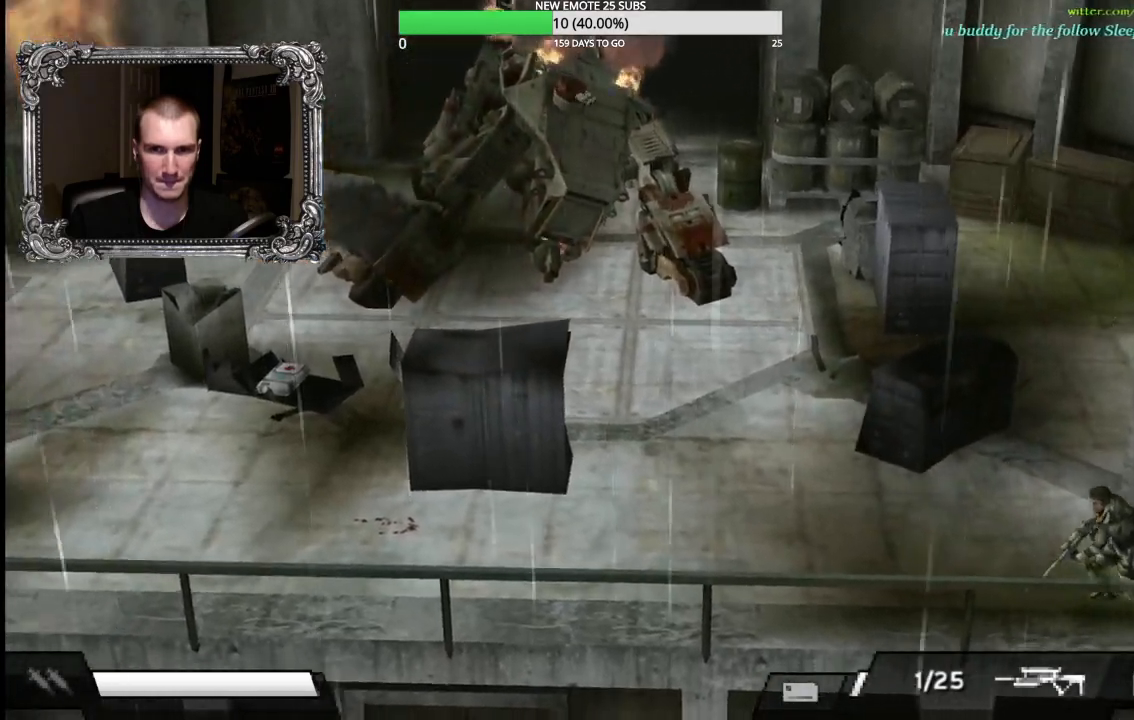
{"dt_ms": 1000, "buttons": [], "left_stick": "left", "right_stick": "center", "events": [[17, "R1", "down"], [17, "left_stick", "up-left"], [333, "X", "down"], [500, "X", "up"], [750, "L1", "up"], [783, "R1", "up"], [800, "left_stick", "left"]]}
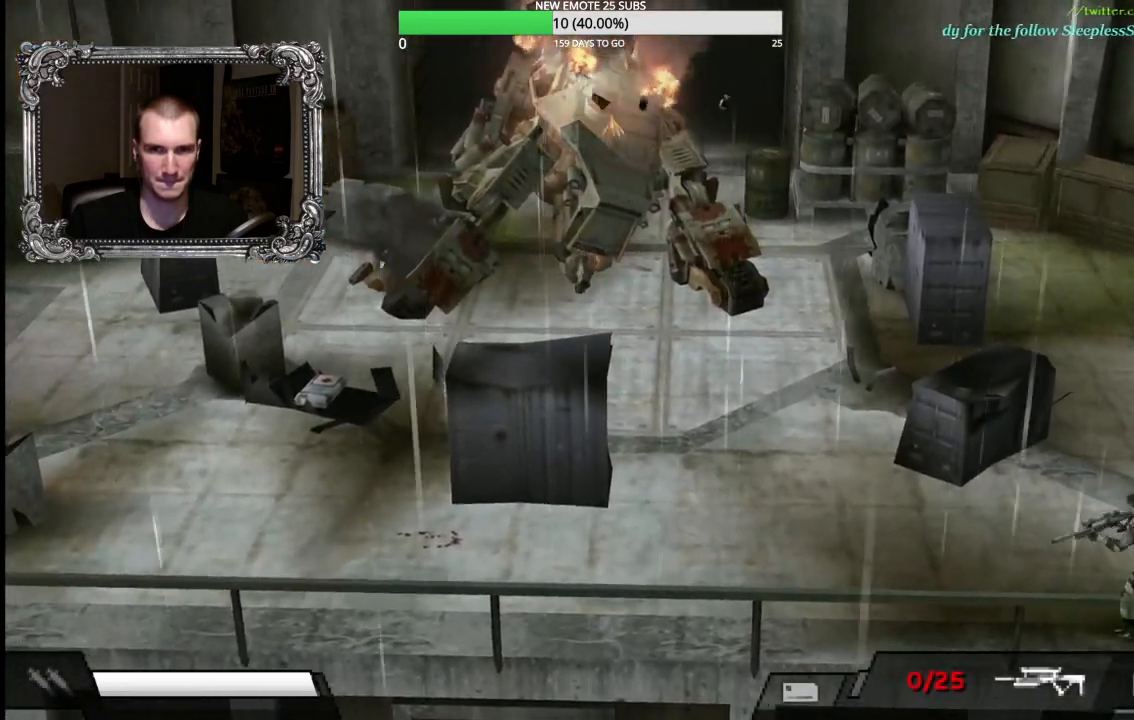
{"dt_ms": 500, "buttons": ["L1", "R1"], "left_stick": "up-left", "right_stick": "center", "events": [[167, "left_stick", "down-left"], [383, "L1", "down"], [400, "R1", "down"], [433, "left_stick", "up-left"]]}
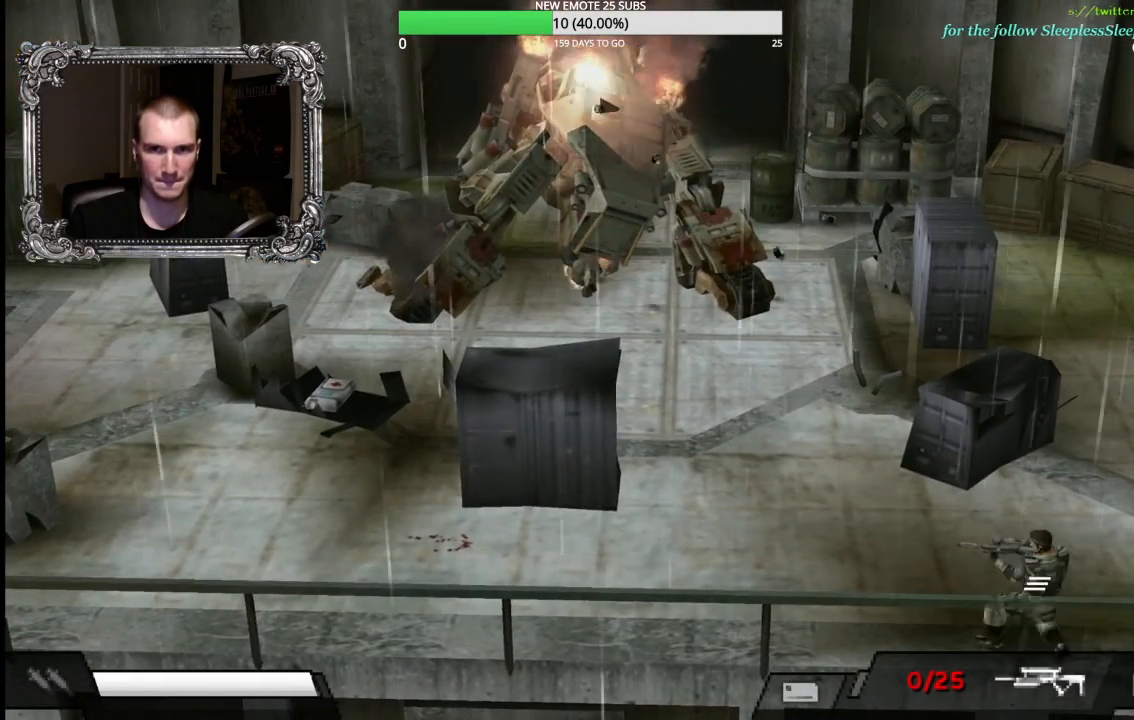
{"dt_ms": 500, "buttons": ["L1", "R1"], "left_stick": "up-left", "right_stick": "center", "events": [[350, "X", "down"], [483, "X", "up"]]}
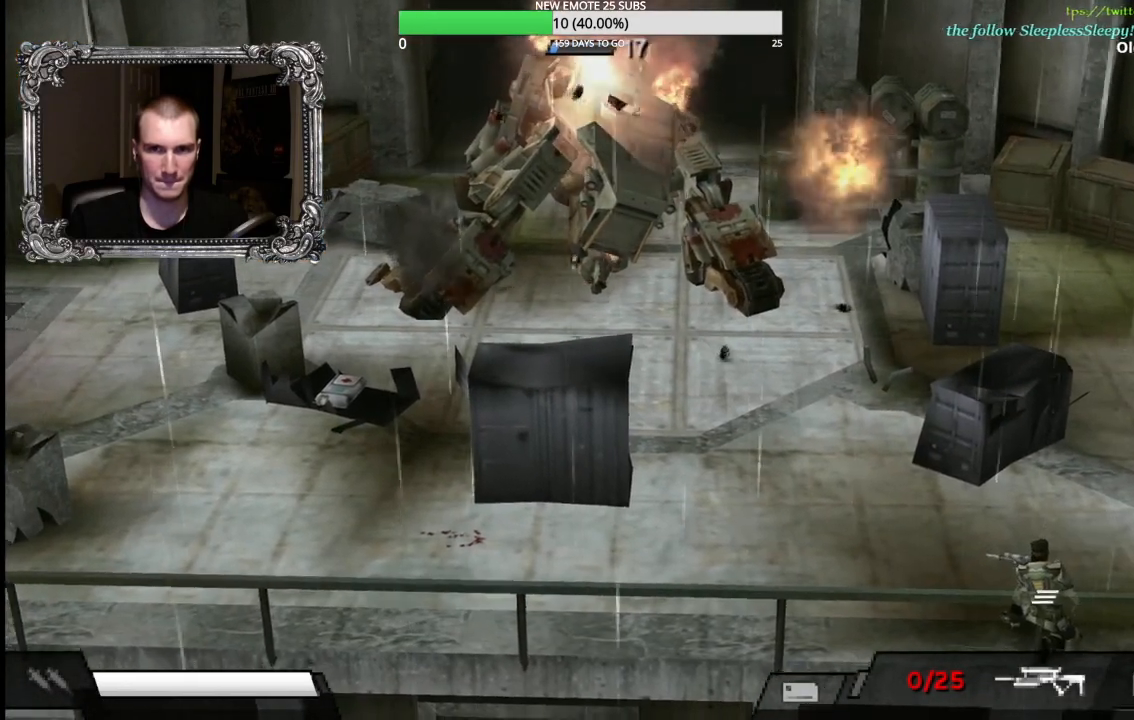
{"dt_ms": 500, "buttons": ["X", "L1", "R1"], "left_stick": "up-left", "right_stick": "center", "events": [[50, "X", "down"], [167, "X", "up"], [233, "X", "down"], [350, "X", "up"], [417, "X", "down"]]}
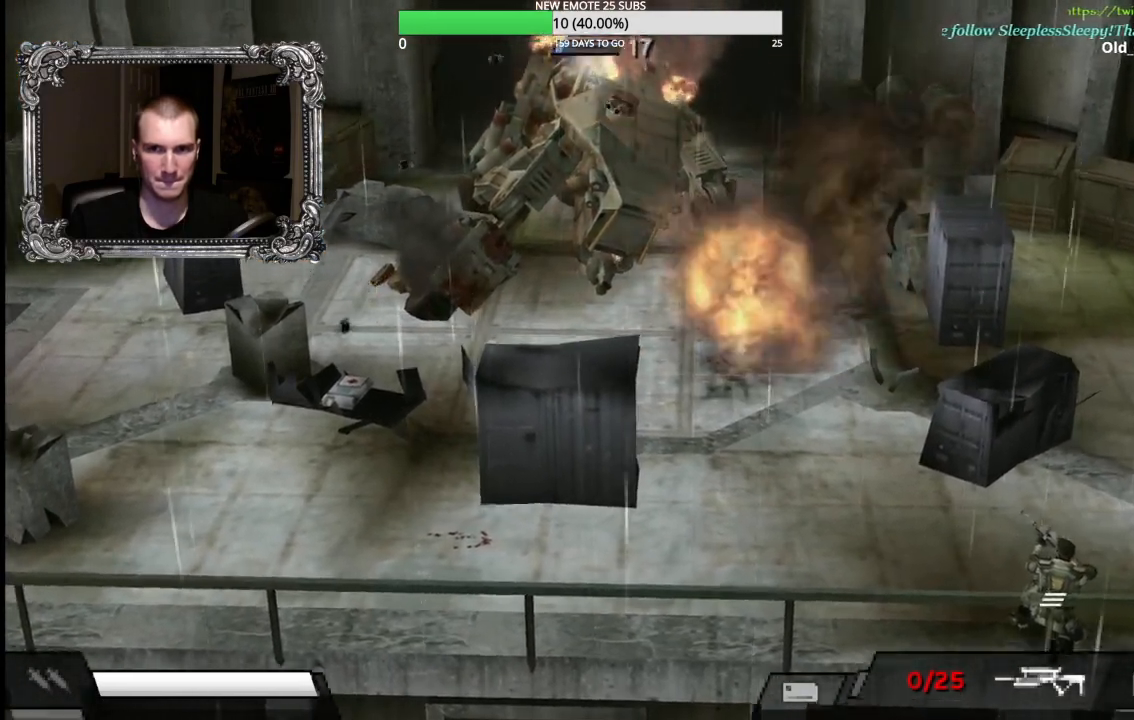
{"dt_ms": 500, "buttons": ["X", "L1", "R1"], "left_stick": "up-left", "right_stick": "center", "events": [[17, "X", "up"], [67, "X", "down"], [183, "X", "up"], [250, "X", "down"], [350, "X", "up"], [433, "X", "down"]]}
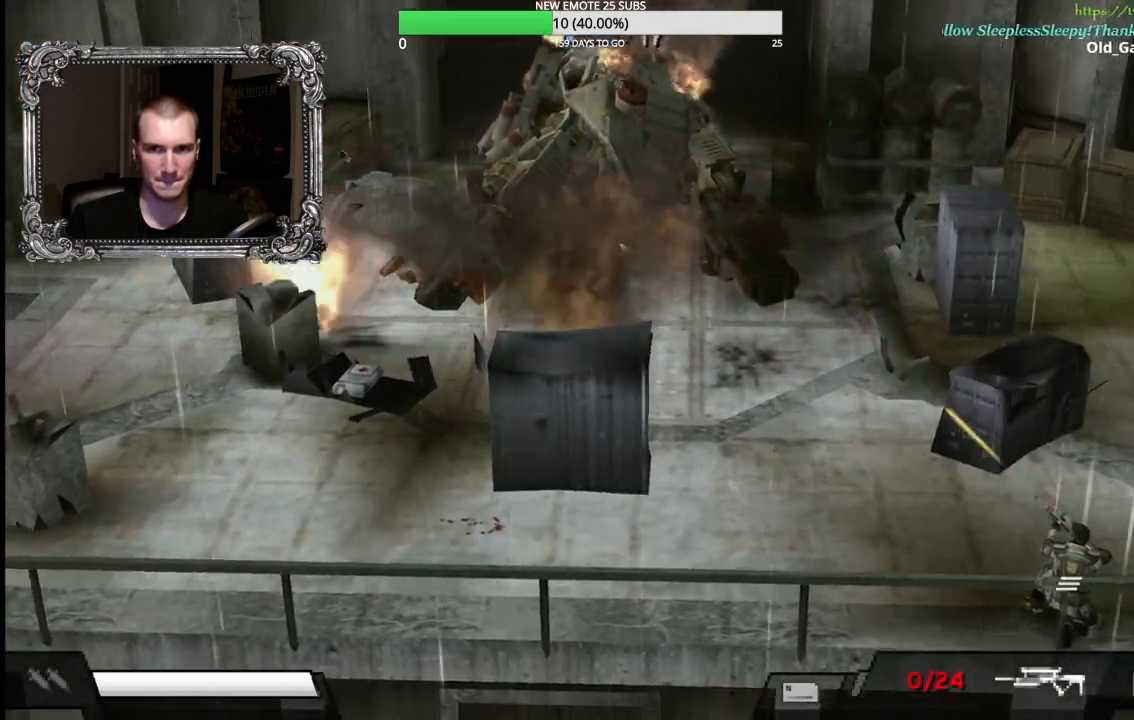
{"dt_ms": 500, "buttons": ["L1", "R1"], "left_stick": "up-left", "right_stick": "center", "events": [[17, "X", "up"], [100, "X", "down"], [183, "X", "up"]]}
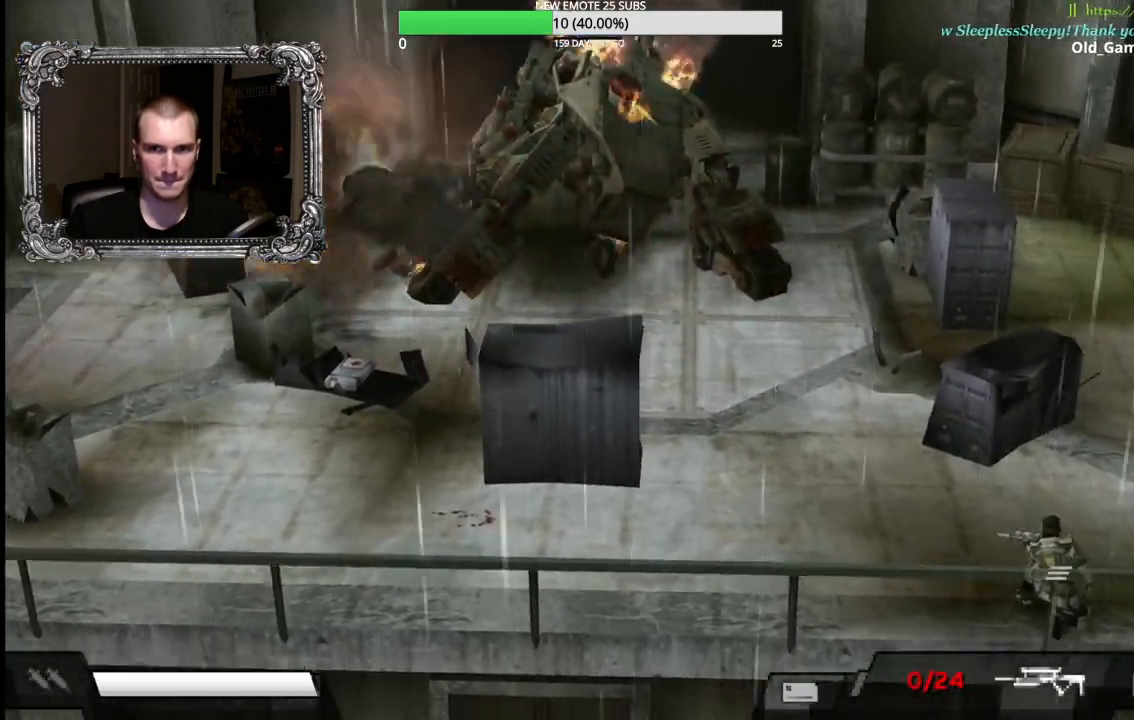
{"dt_ms": 500, "buttons": [], "left_stick": "left", "right_stick": "center", "events": [[433, "R1", "up"], [450, "L1", "up"], [483, "left_stick", "left"]]}
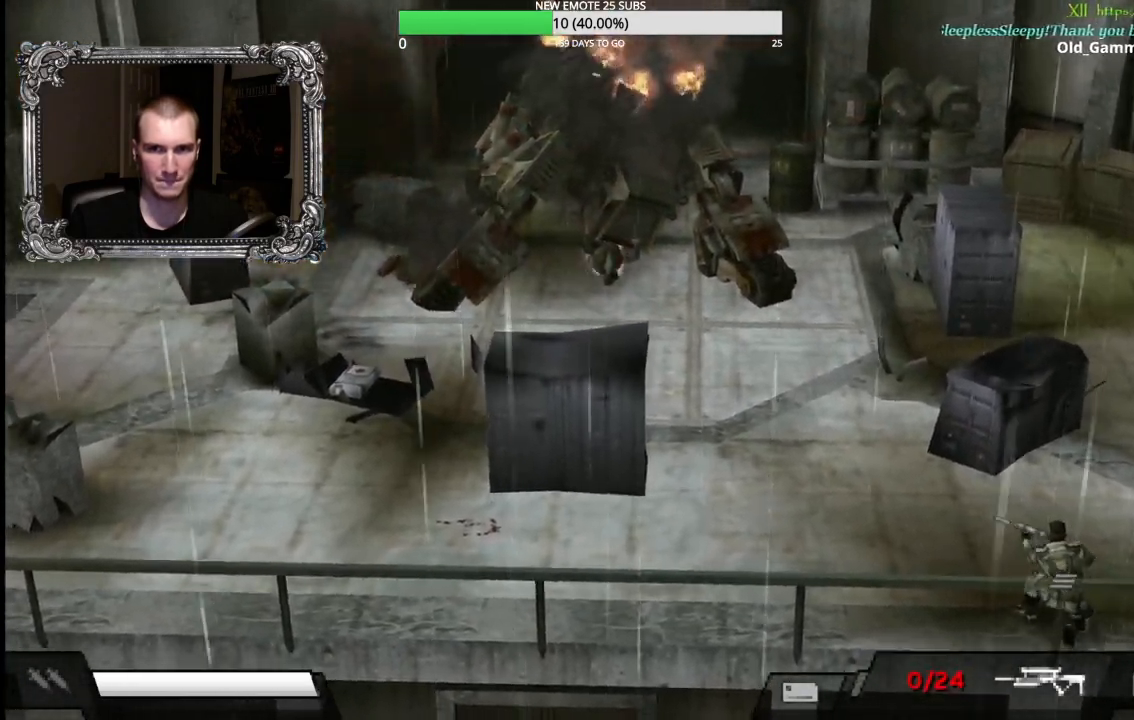
{"dt_ms": 500, "buttons": [], "left_stick": "left", "right_stick": "center", "events": []}
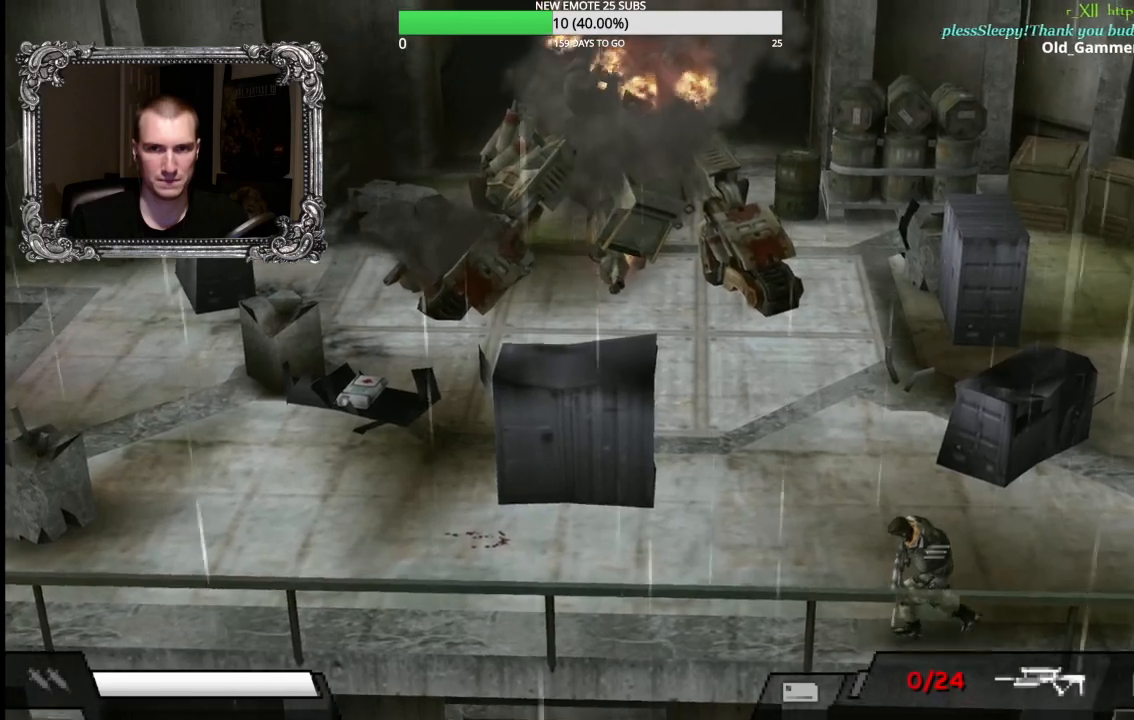
{"dt_ms": 500, "buttons": [], "left_stick": "left", "right_stick": "center", "events": []}
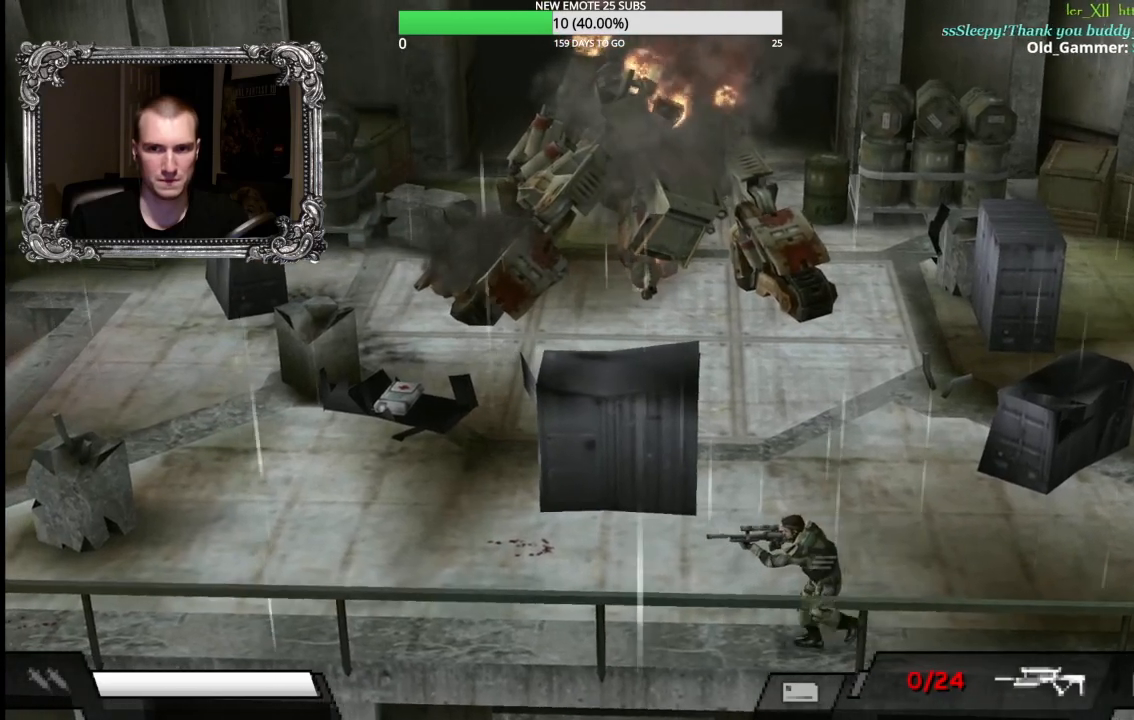
{"dt_ms": 500, "buttons": [], "left_stick": "center", "right_stick": "center", "events": [[217, "left_stick", "center"]]}